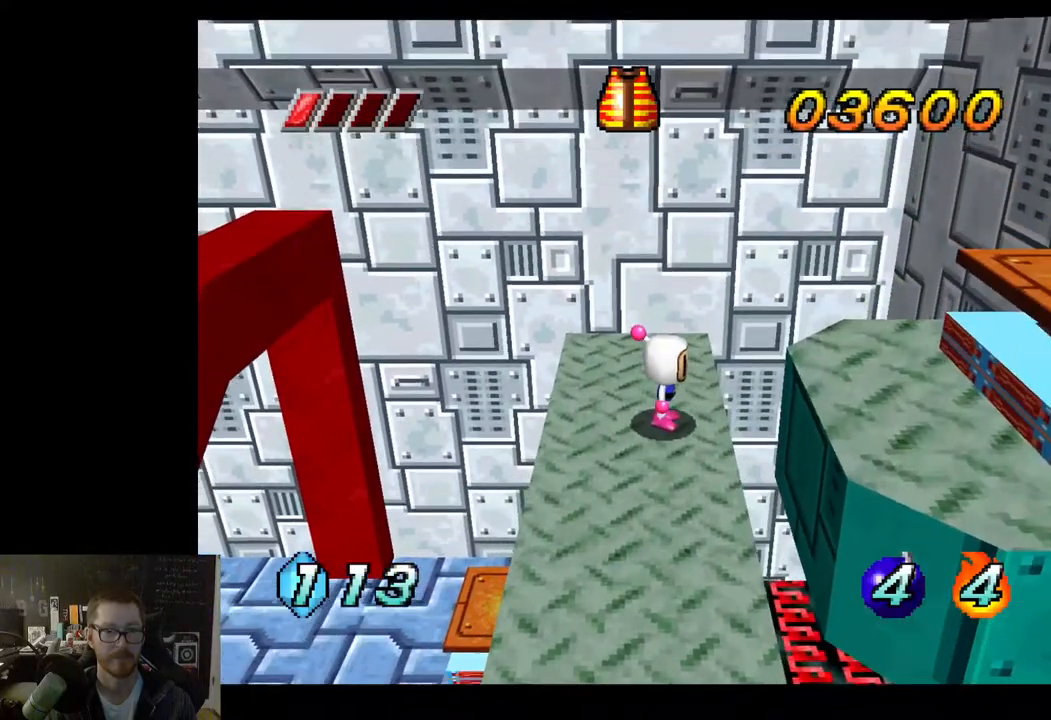
Gameplay with a controller (Xbox layout); each line is a JSON object with the inputs held at the frame after it. "events" lists button and stick changes between this image and that frame as [ms after this image, input, new state], when the widget could be followed in between.
{"buttons": ["A"], "left_stick": "left", "right_stick": "center", "events": [[100, "left_stick", "left"], [450, "A", "down"]]}
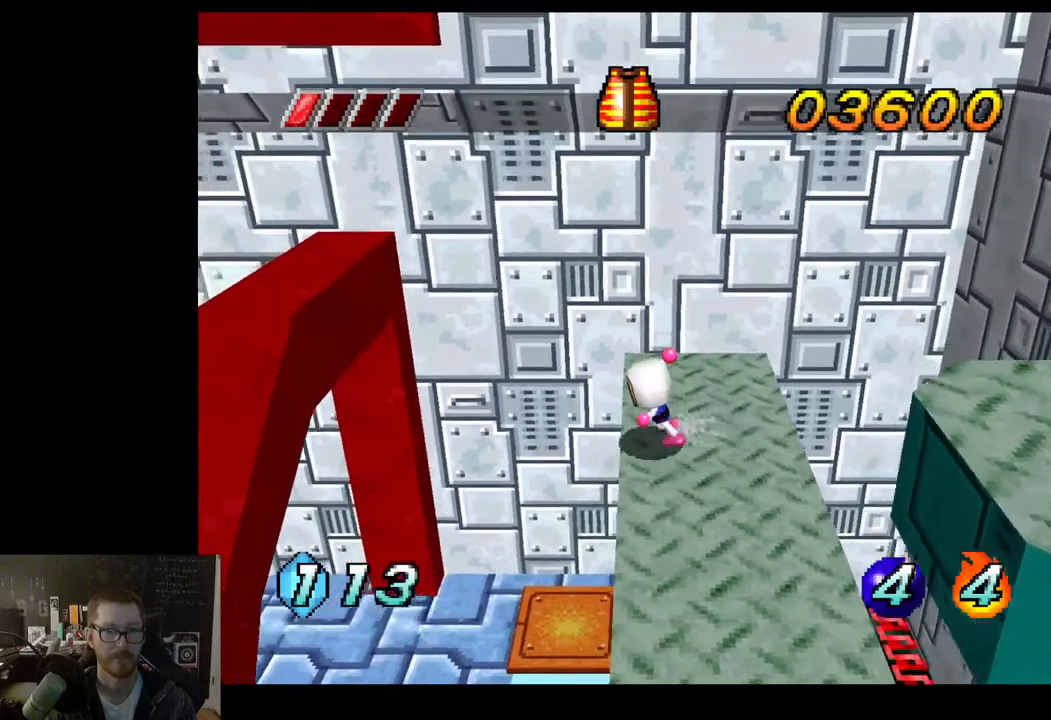
{"buttons": ["A"], "left_stick": "left", "right_stick": "center", "events": []}
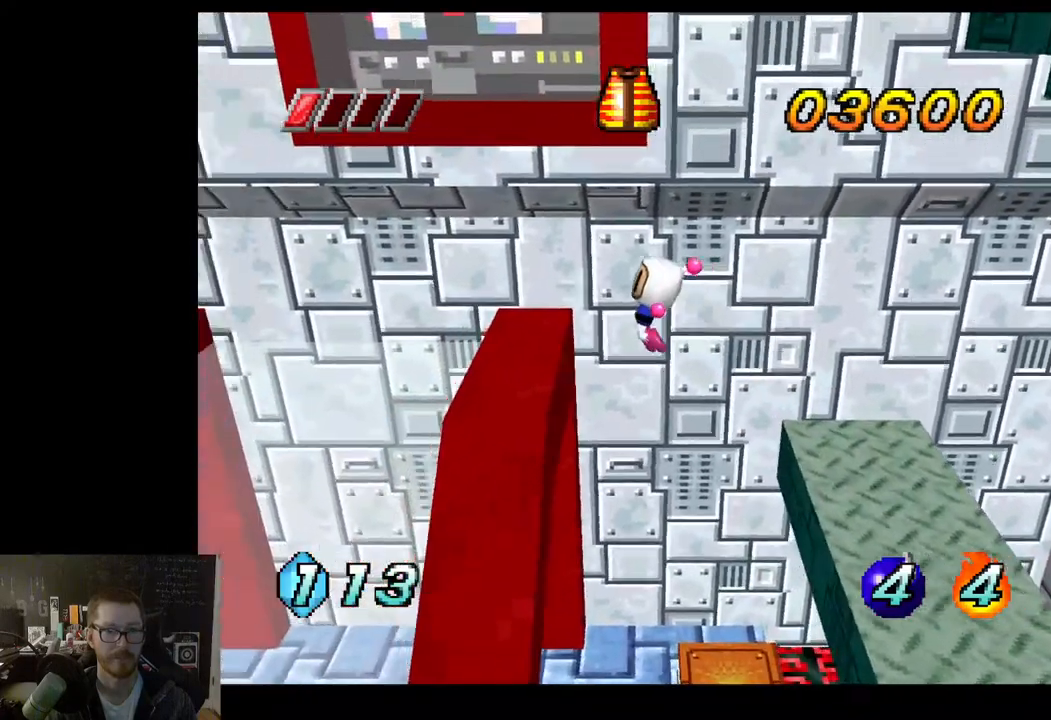
{"buttons": [], "left_stick": "left", "right_stick": "center", "events": [[100, "A", "up"], [367, "A", "down"], [500, "A", "up"]]}
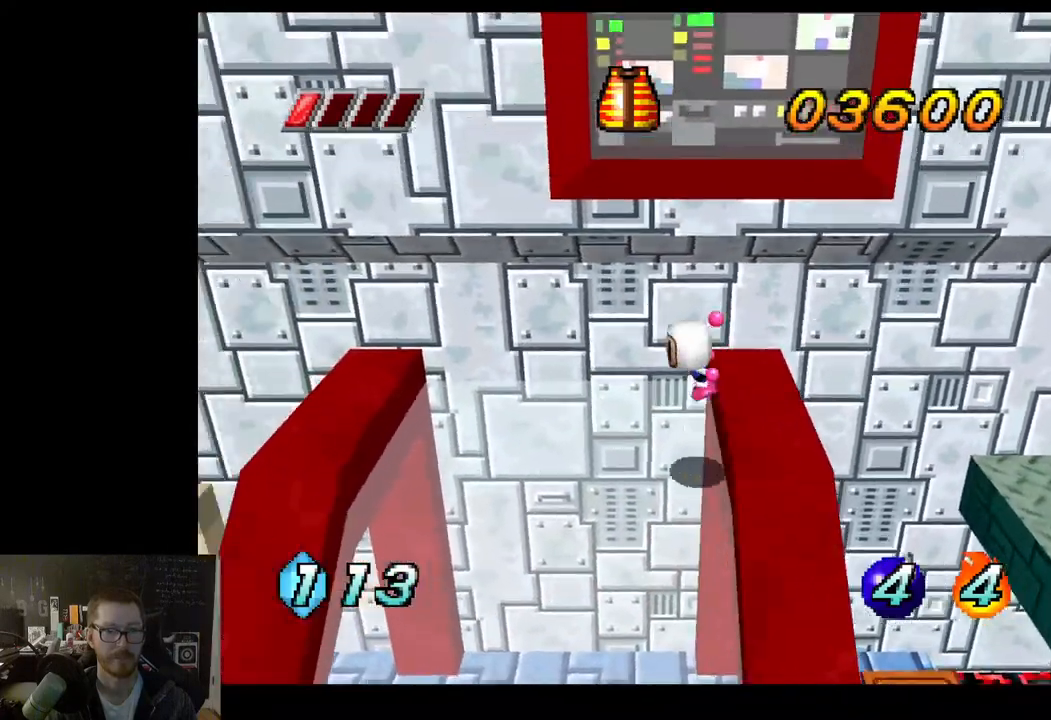
{"buttons": [], "left_stick": "left", "right_stick": "center", "events": []}
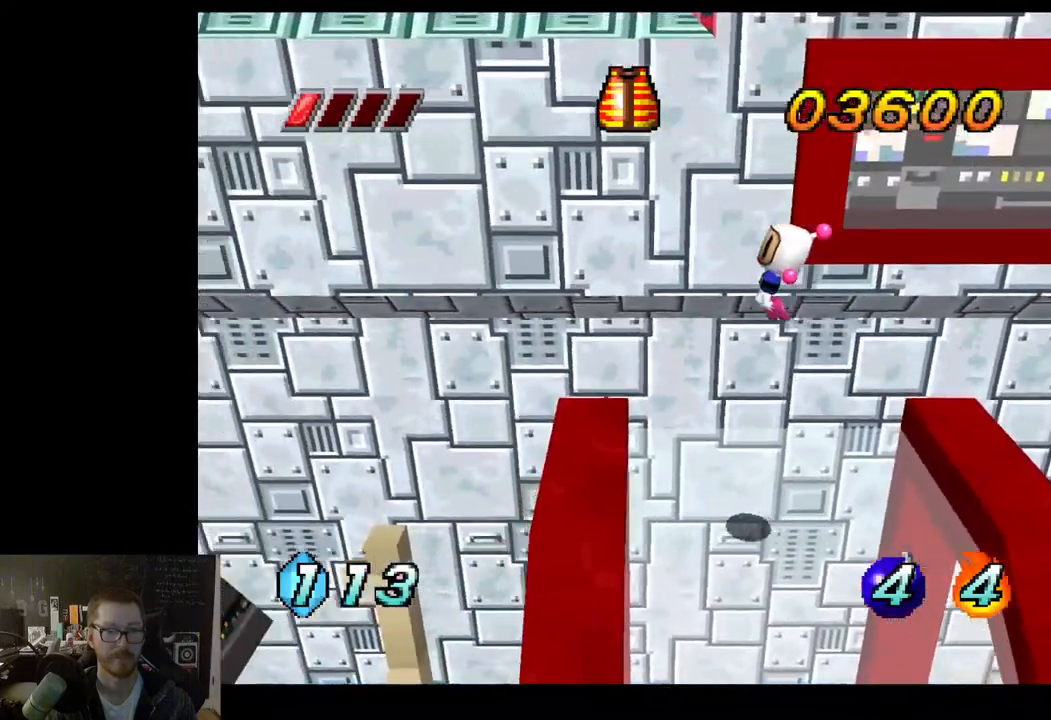
{"buttons": [], "left_stick": "down-left", "right_stick": "center", "events": [[400, "left_stick", "down-left"]]}
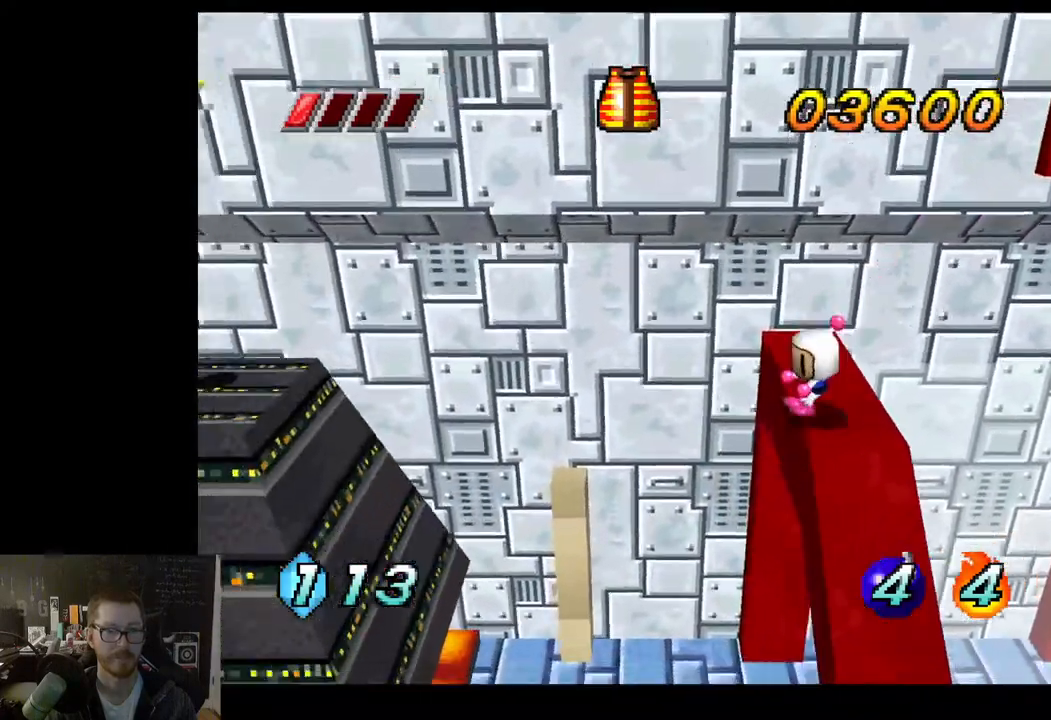
{"buttons": ["A"], "left_stick": "left", "right_stick": "center", "events": [[67, "A", "down"], [383, "left_stick", "left"]]}
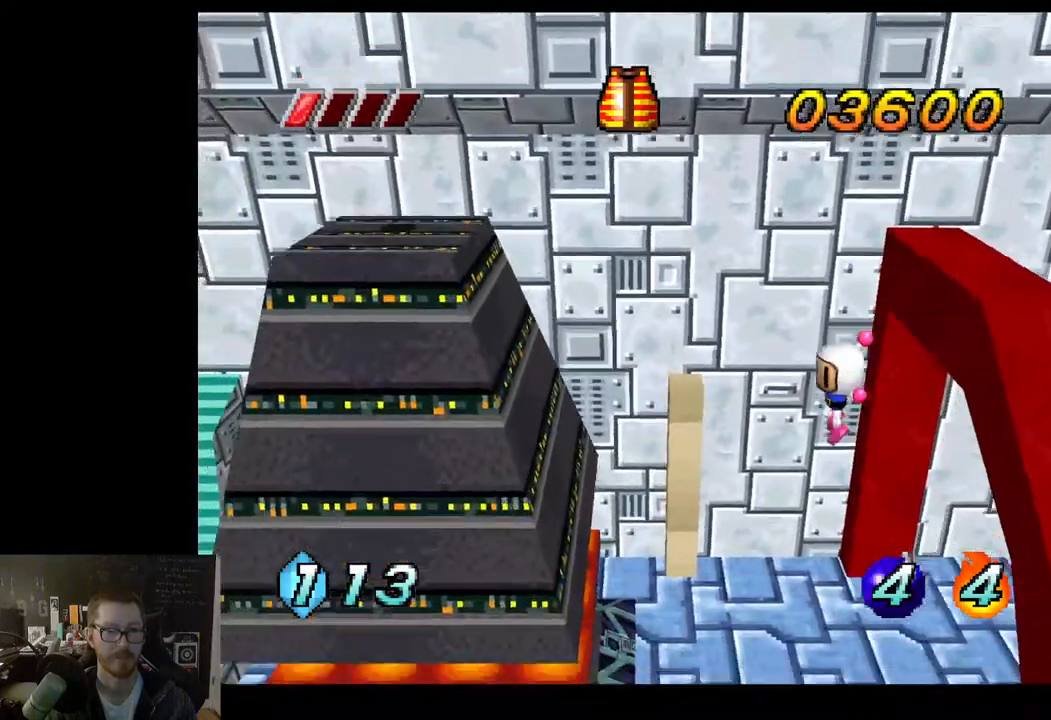
{"buttons": [], "left_stick": "down-right", "right_stick": "center", "events": [[50, "A", "up"], [283, "left_stick", "down-right"]]}
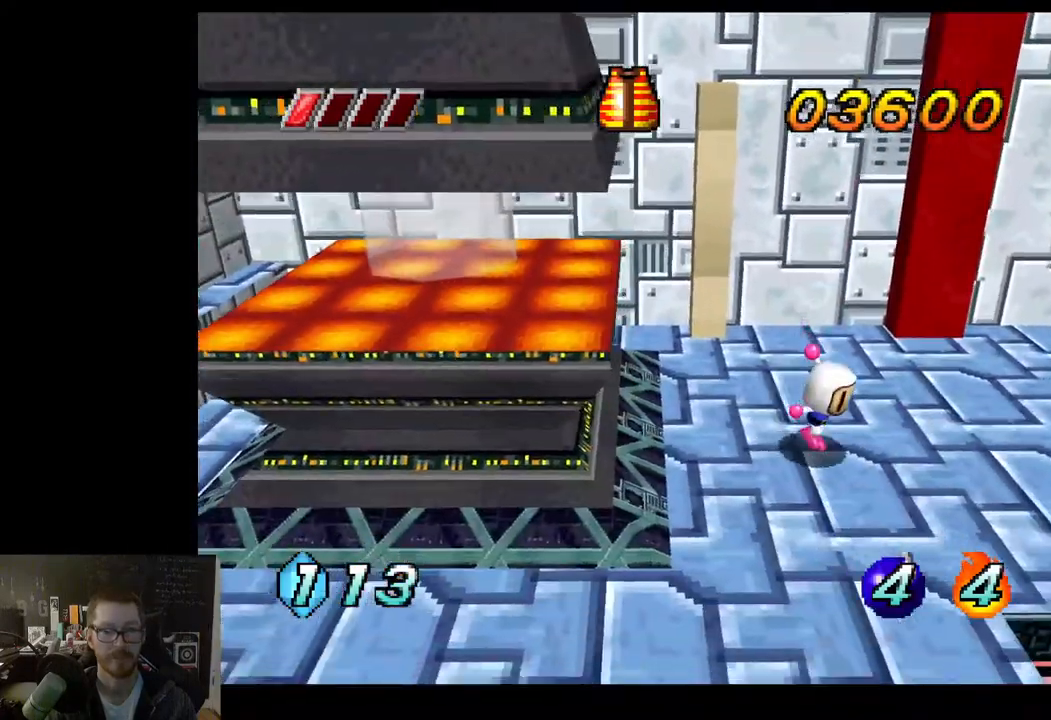
{"buttons": [], "left_stick": "up-right", "right_stick": "center", "events": [[83, "left_stick", "right"], [183, "left_stick", "up-right"]]}
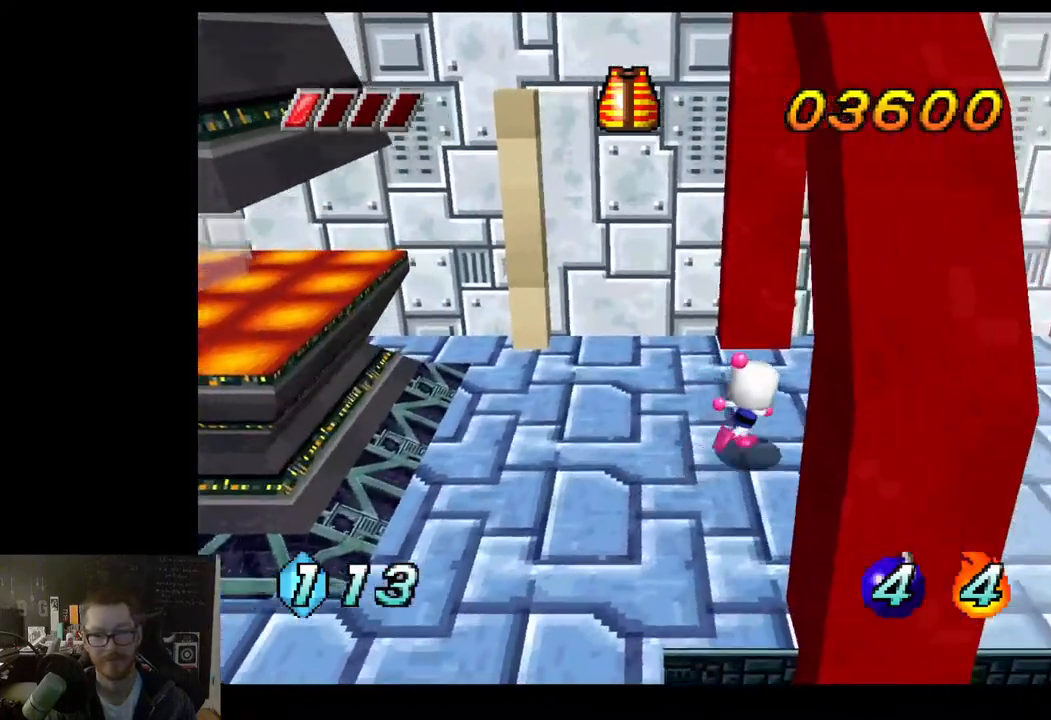
{"buttons": [], "left_stick": "up-right", "right_stick": "center", "events": []}
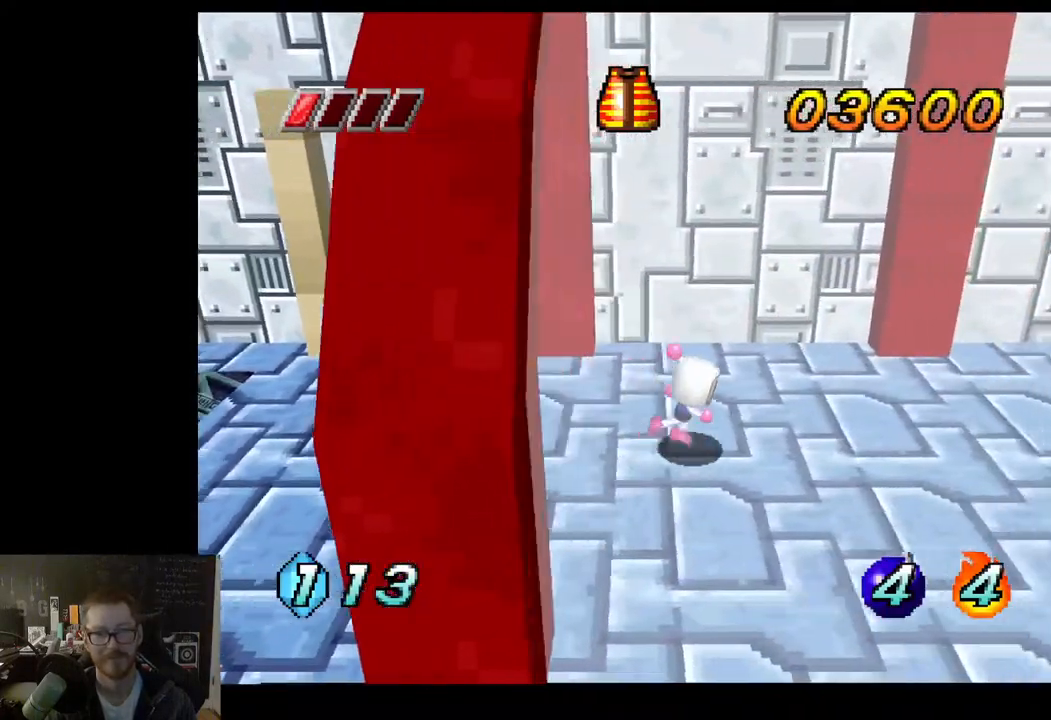
{"buttons": [], "left_stick": "up-right", "right_stick": "center", "events": []}
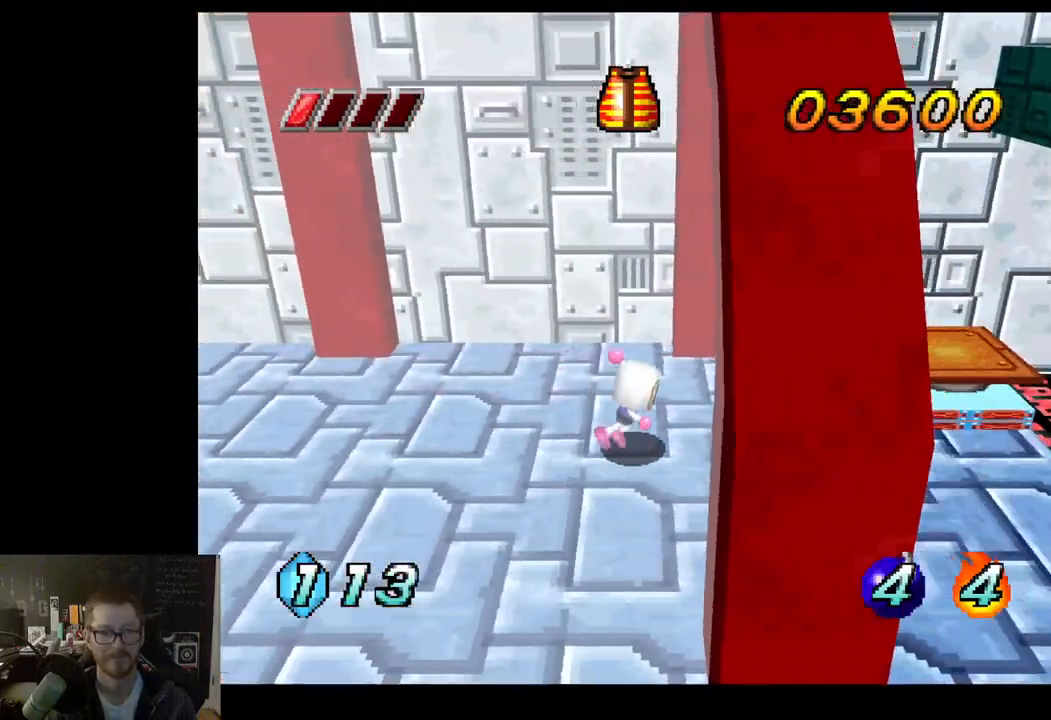
{"buttons": [], "left_stick": "center", "right_stick": "center", "events": [[200, "A", "down"], [283, "A", "up"], [350, "left_stick", "center"]]}
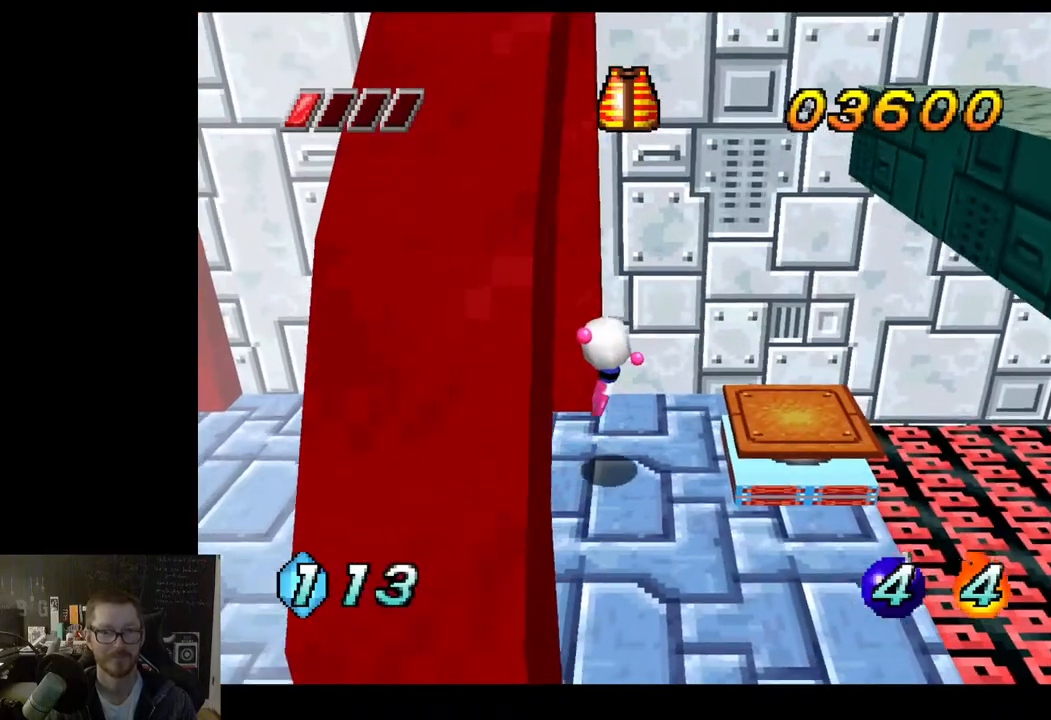
{"buttons": [], "left_stick": "center", "right_stick": "center", "events": [[50, "left_stick", "right"], [483, "left_stick", "center"]]}
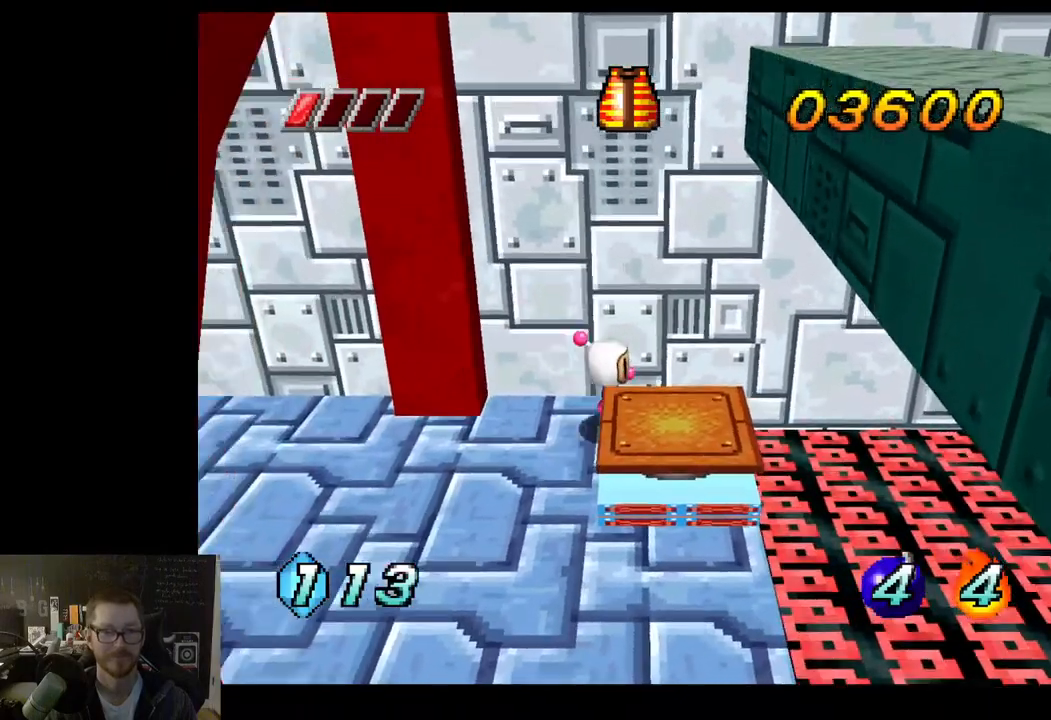
{"buttons": ["A"], "left_stick": "down", "right_stick": "center", "events": [[333, "left_stick", "down-left"], [467, "A", "down"], [483, "left_stick", "down"]]}
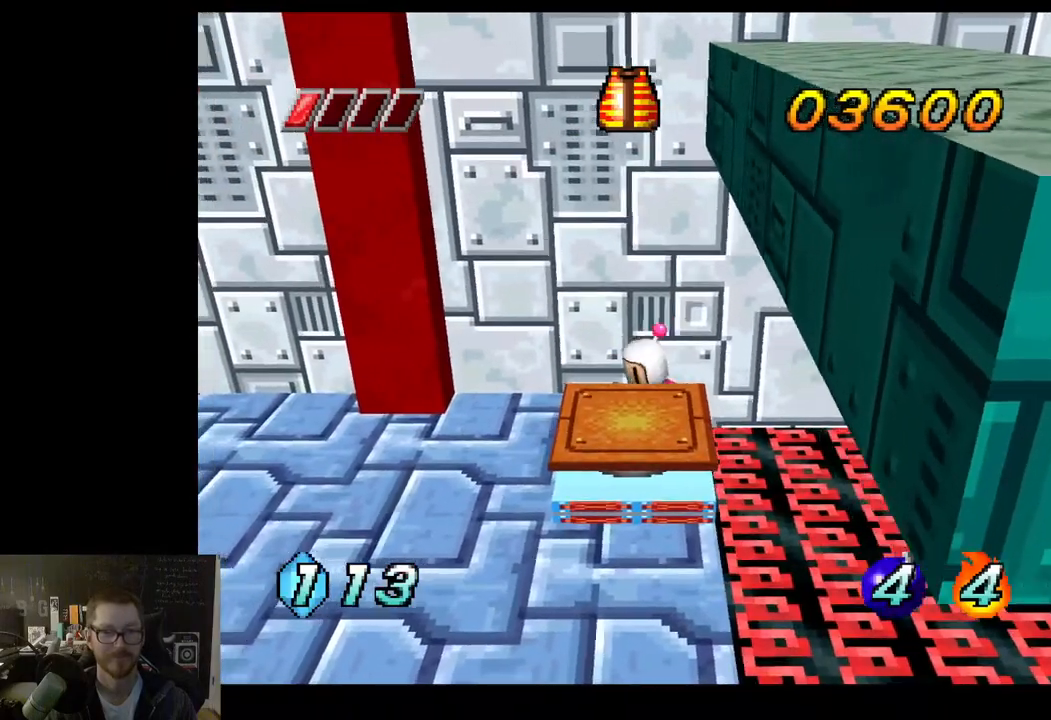
{"buttons": [], "left_stick": "down", "right_stick": "center", "events": [[100, "A", "up"], [150, "left_stick", "center"], [350, "left_stick", "down"]]}
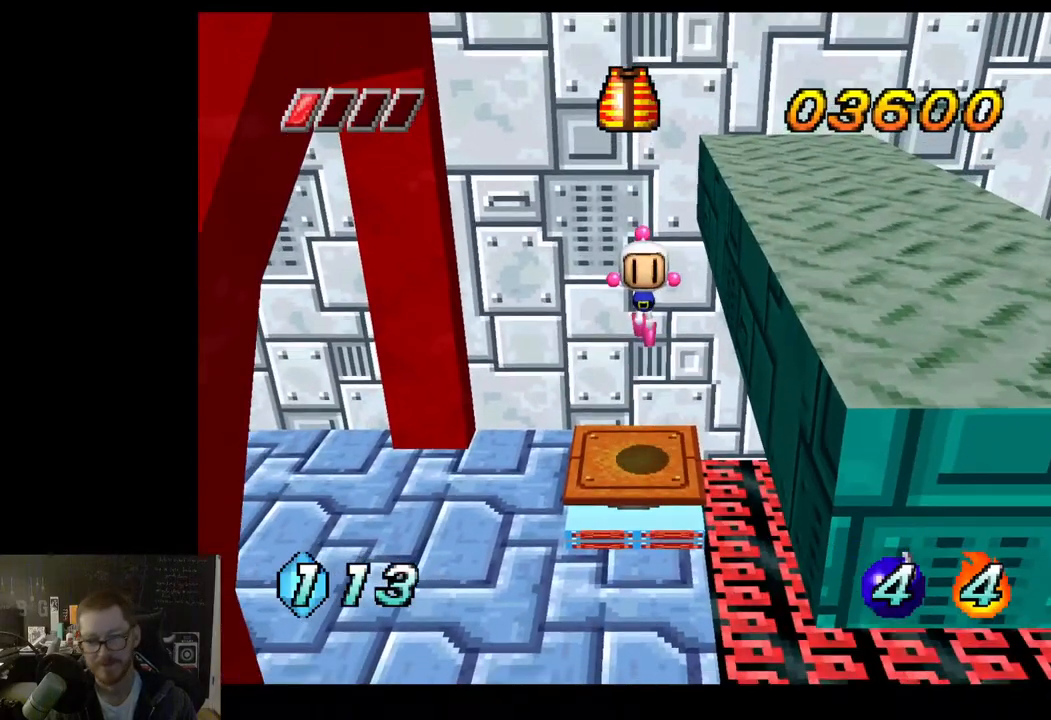
{"buttons": [], "left_stick": "center", "right_stick": "center", "events": [[33, "left_stick", "center"], [183, "left_stick", "up"], [283, "left_stick", "center"]]}
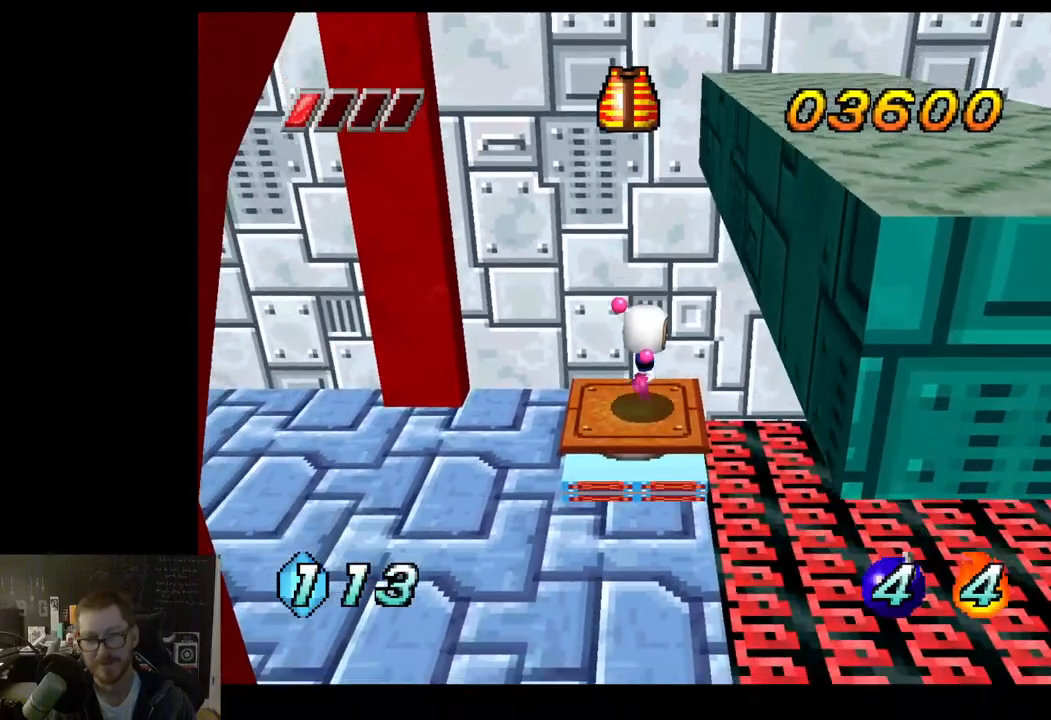
{"buttons": [], "left_stick": "right", "right_stick": "center", "events": [[433, "left_stick", "right"]]}
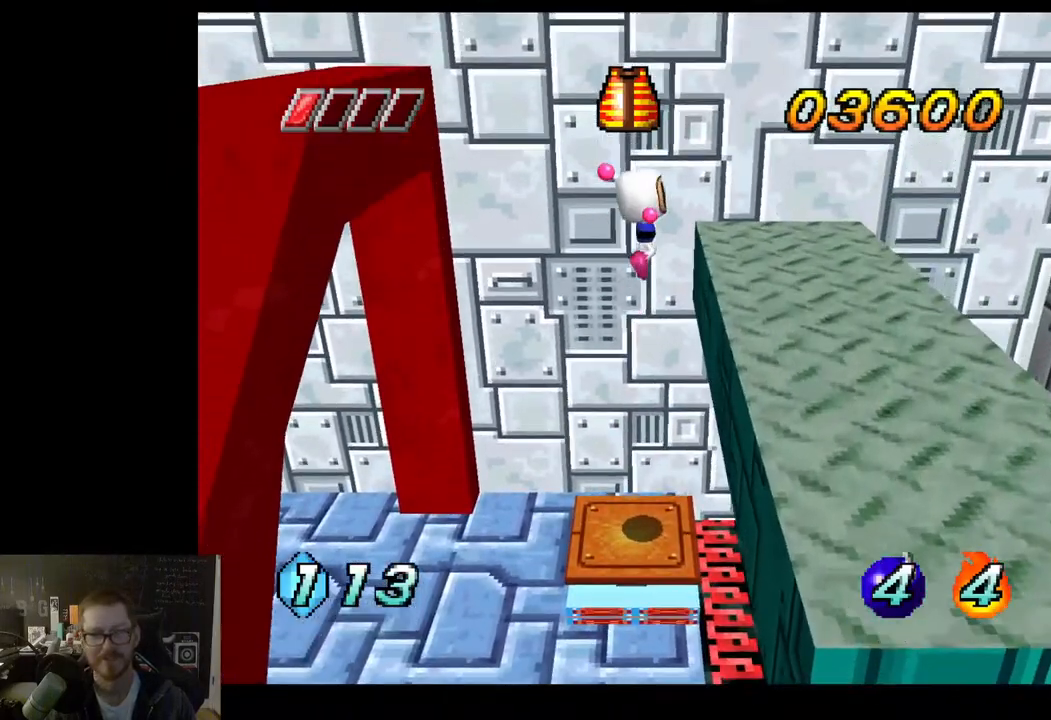
{"buttons": [], "left_stick": "center", "right_stick": "center", "events": [[467, "left_stick", "center"]]}
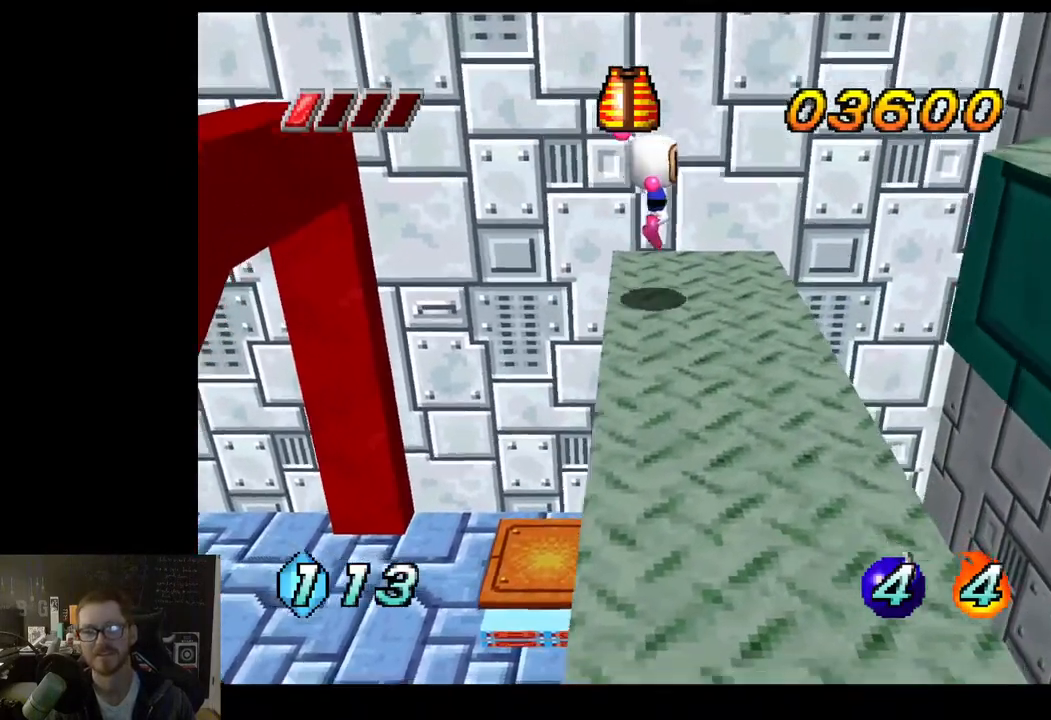
{"buttons": [], "left_stick": "center", "right_stick": "center", "events": [[233, "left_stick", "down-right"], [350, "left_stick", "center"]]}
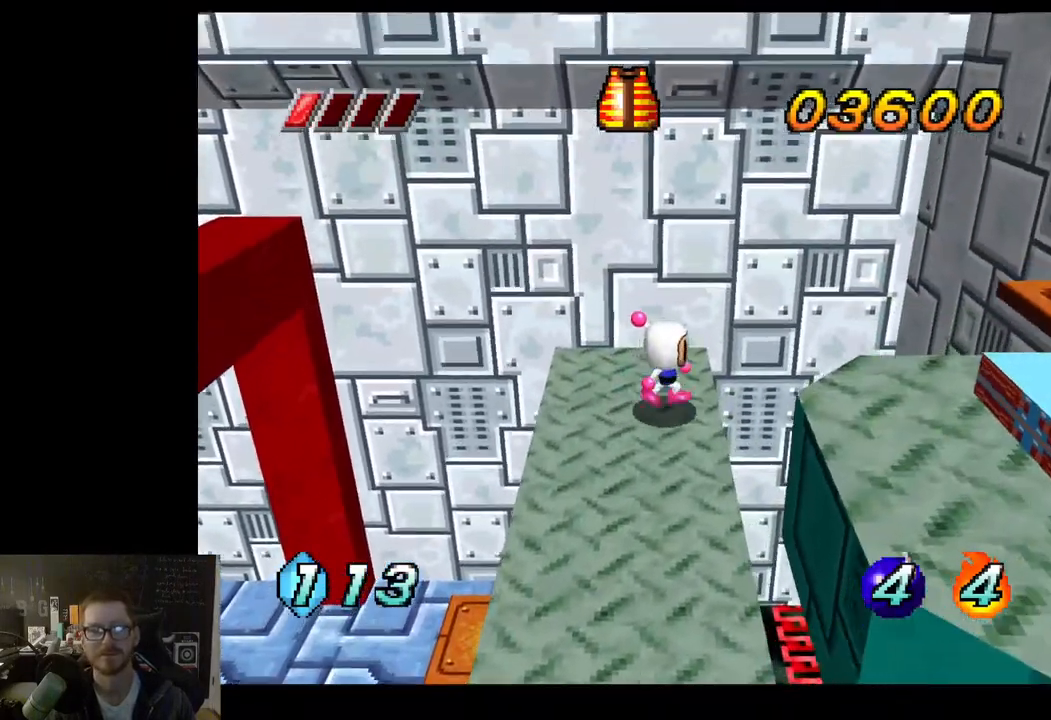
{"buttons": [], "left_stick": "left", "right_stick": "center", "events": [[317, "left_stick", "left"]]}
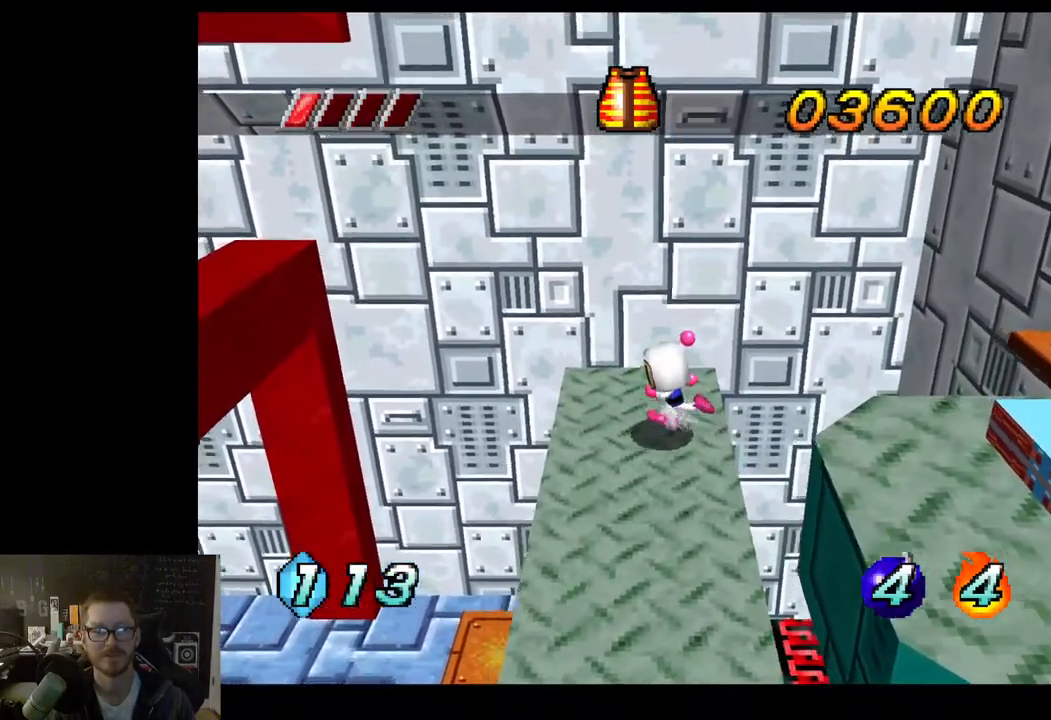
{"buttons": ["A"], "left_stick": "left", "right_stick": "center", "events": [[217, "A", "down"]]}
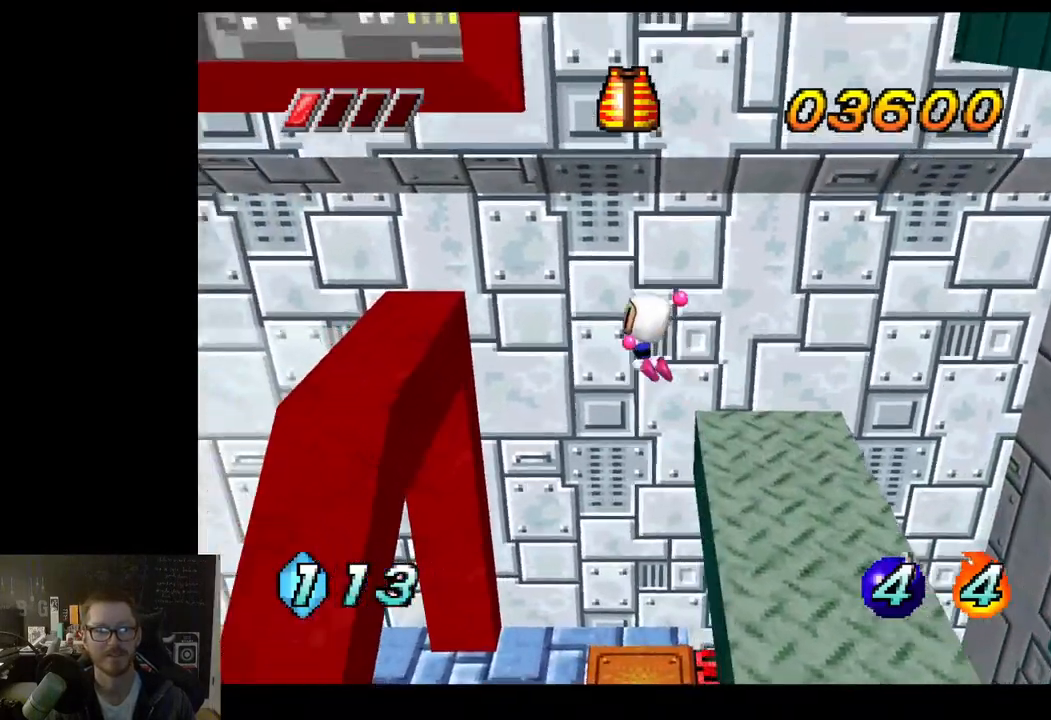
{"buttons": [], "left_stick": "left", "right_stick": "center", "events": [[300, "A", "up"]]}
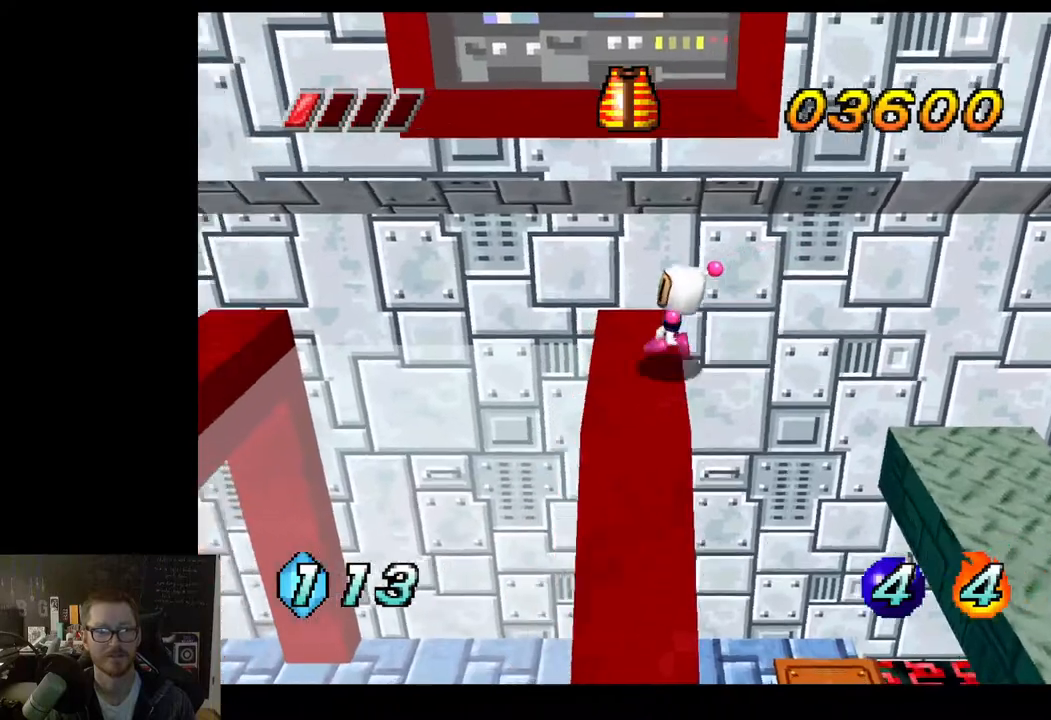
{"buttons": [], "left_stick": "left", "right_stick": "center", "events": [[50, "A", "down"], [317, "A", "up"]]}
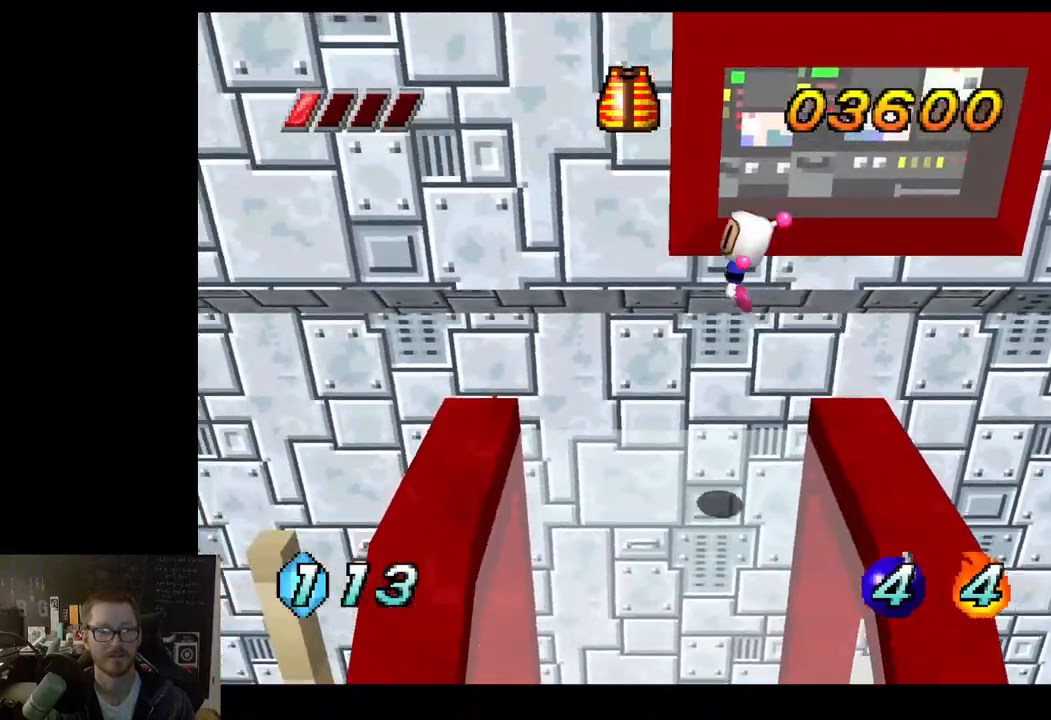
{"buttons": [], "left_stick": "down-left", "right_stick": "center", "events": [[133, "left_stick", "down-left"]]}
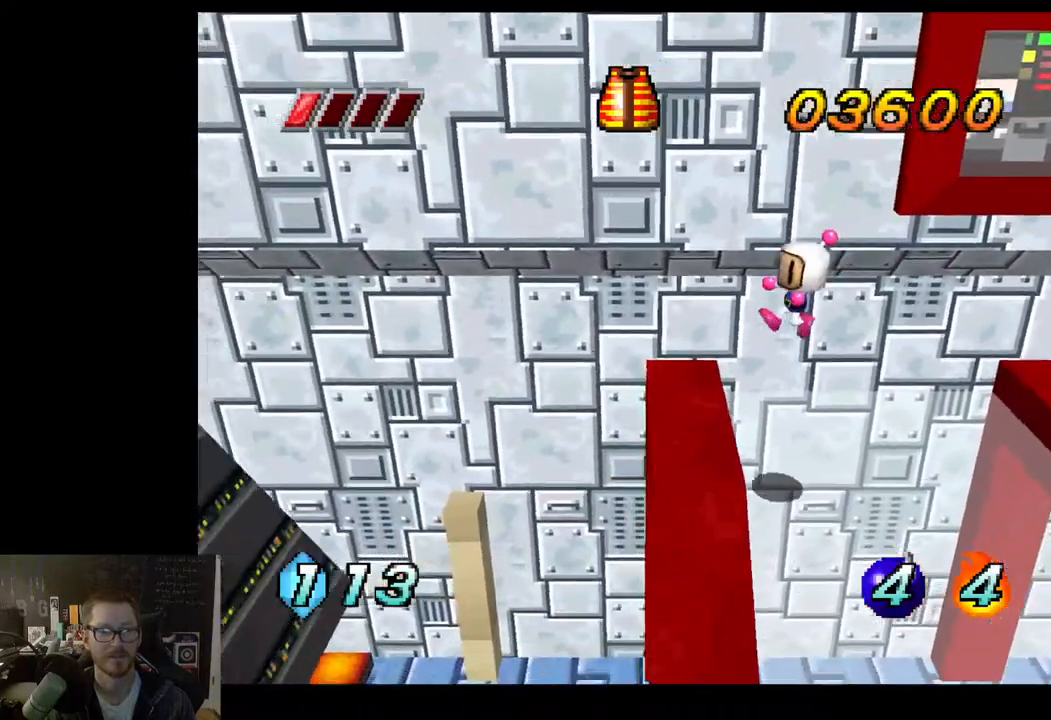
{"buttons": ["A"], "left_stick": "left", "right_stick": "center", "events": [[217, "A", "down"], [217, "left_stick", "left"]]}
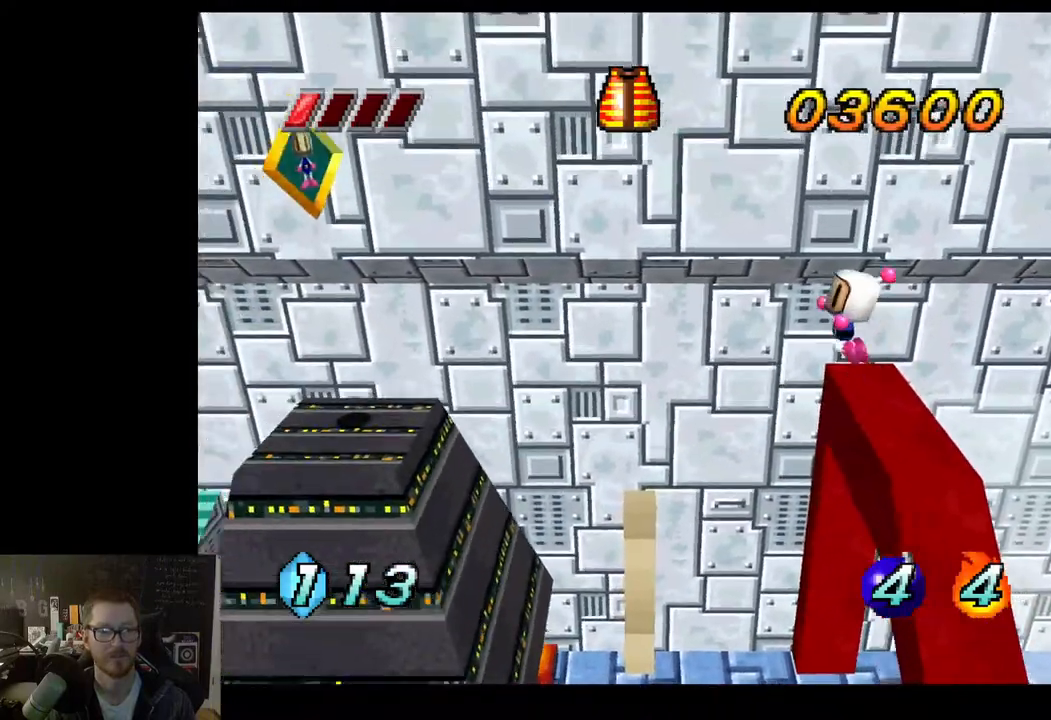
{"buttons": ["A"], "left_stick": "left", "right_stick": "center", "events": []}
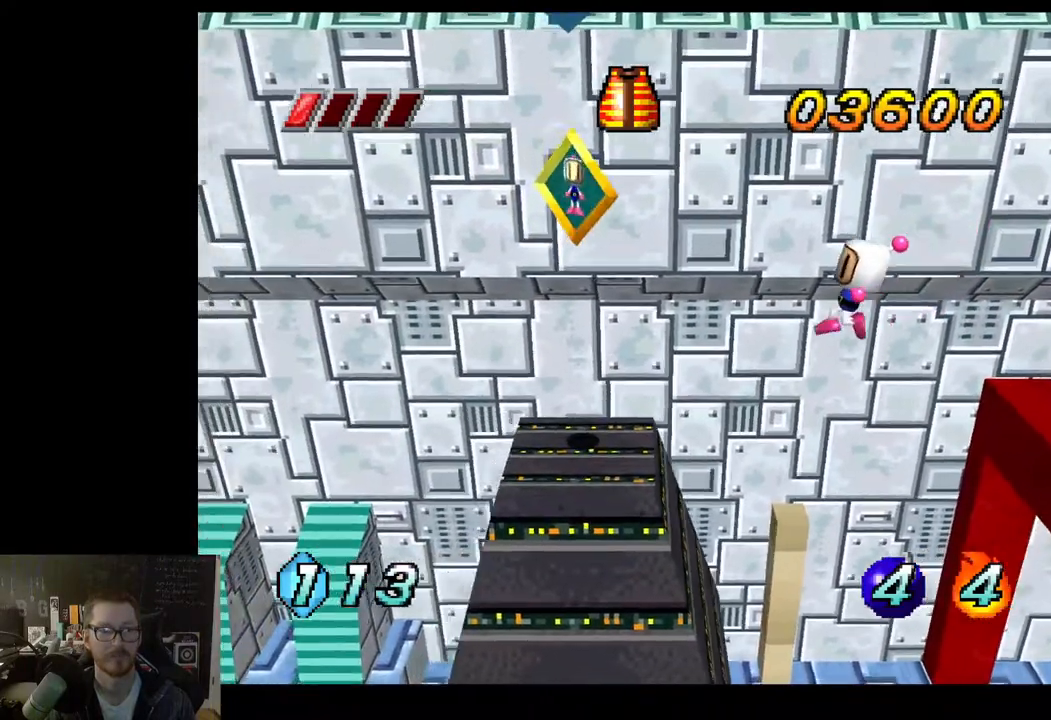
{"buttons": [], "left_stick": "left", "right_stick": "center", "events": [[433, "A", "up"]]}
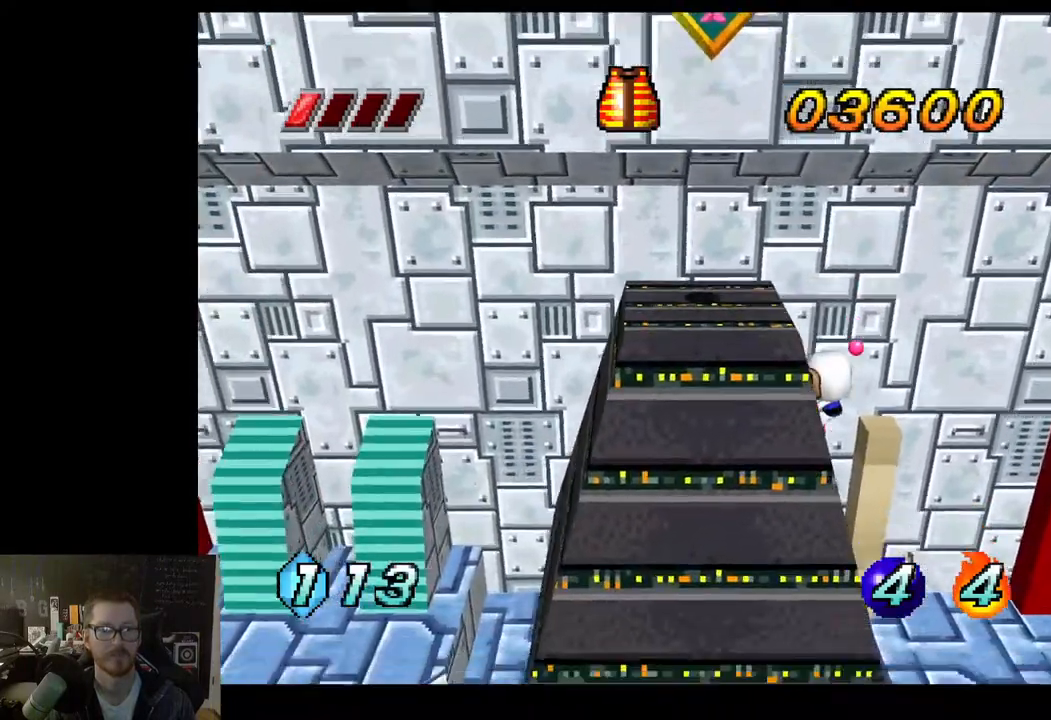
{"buttons": [], "left_stick": "right", "right_stick": "center", "events": [[17, "left_stick", "down-left"], [133, "left_stick", "down-right"], [233, "left_stick", "right"]]}
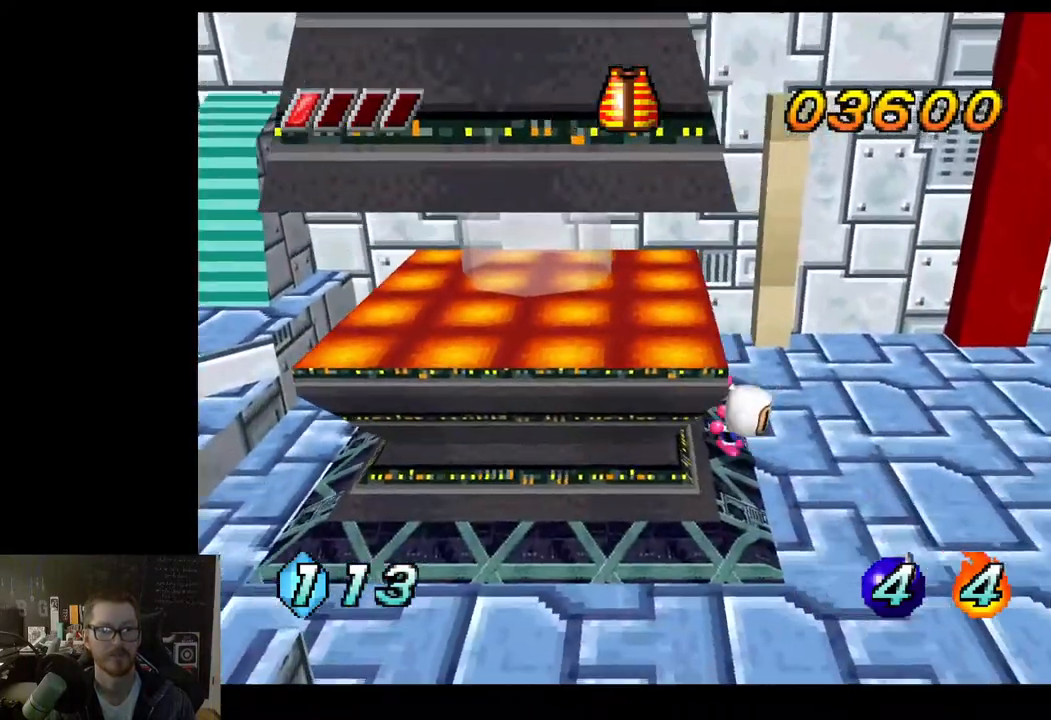
{"buttons": [], "left_stick": "right", "right_stick": "center", "events": []}
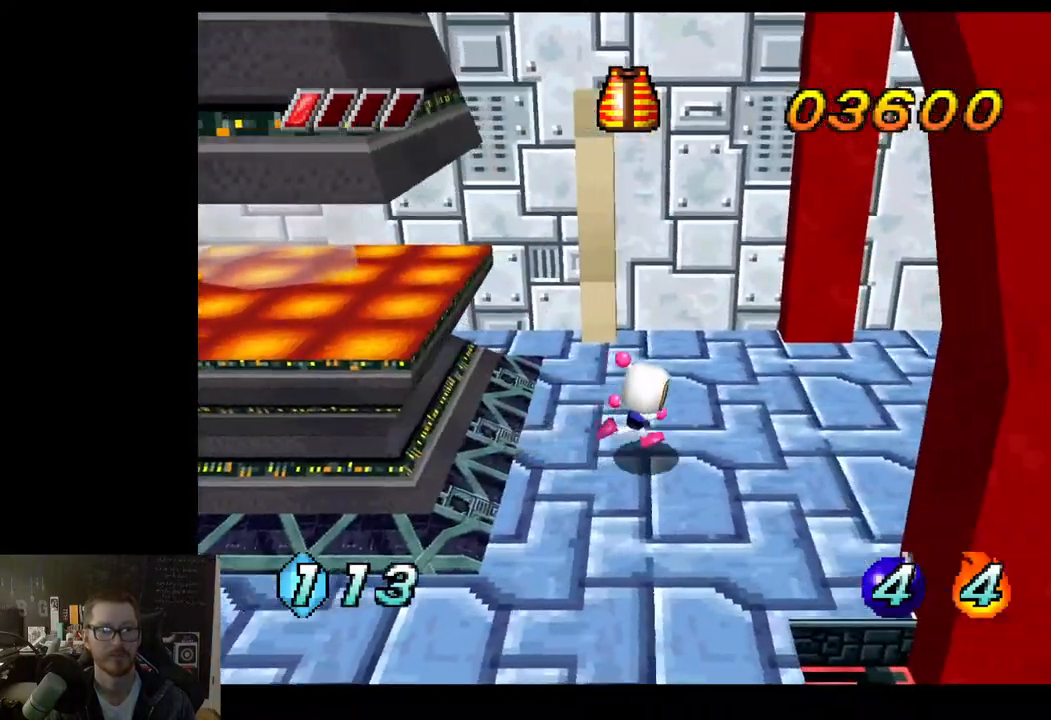
{"buttons": [], "left_stick": "right", "right_stick": "center", "events": []}